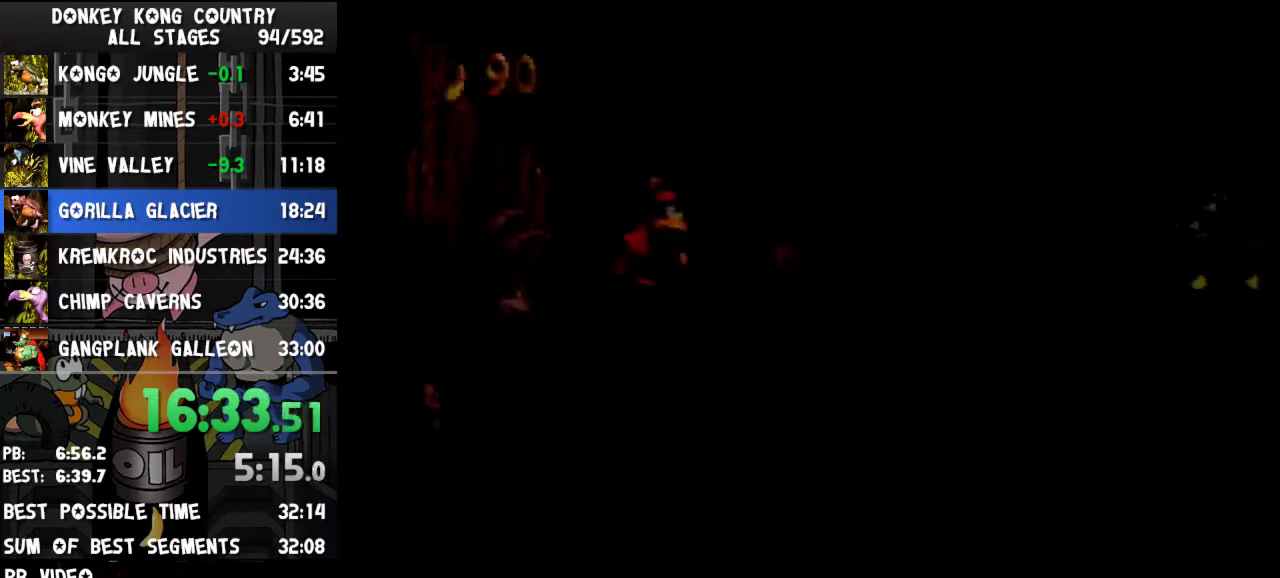
Gameplay with a controller (Nintendo layout); each line is a JSON object with the inputs held at the frame after it. "events" lists button and stick changes between this image and that frame as [ms after this image, input, new state], when the widget could be followed in between. Not read: L3 R3.
{"buttons": ["Y", "DPAD_RIGHT"], "events": [[200, "Y", "up"], [233, "Y", "down"]]}
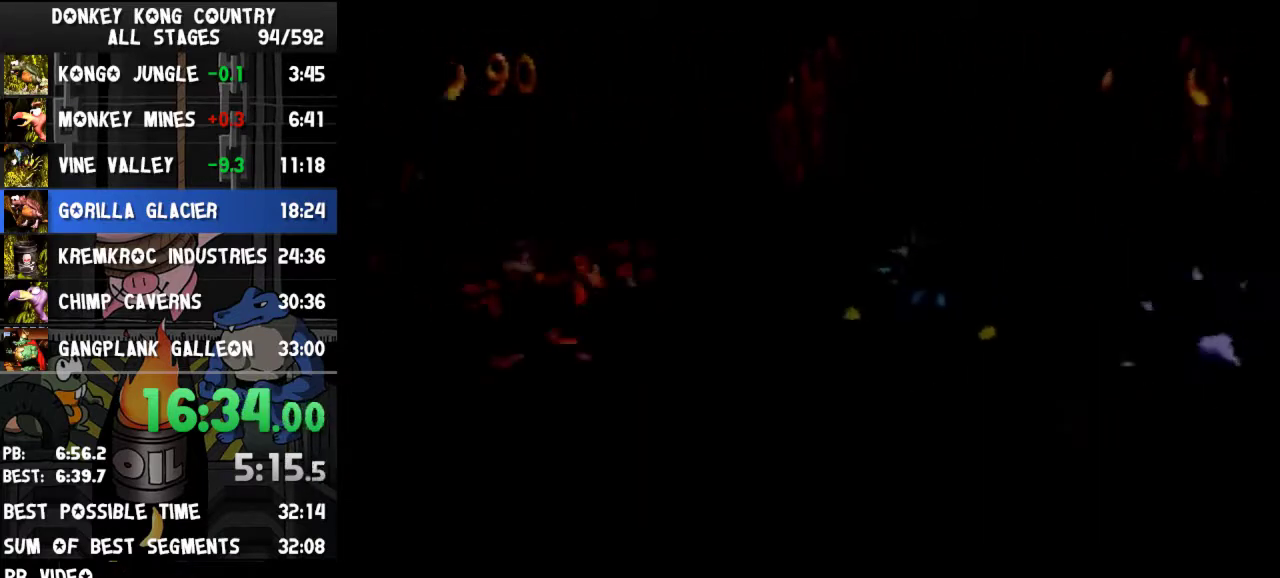
{"buttons": ["Y", "DPAD_RIGHT"], "events": [[200, "Y", "up"], [267, "Y", "down"]]}
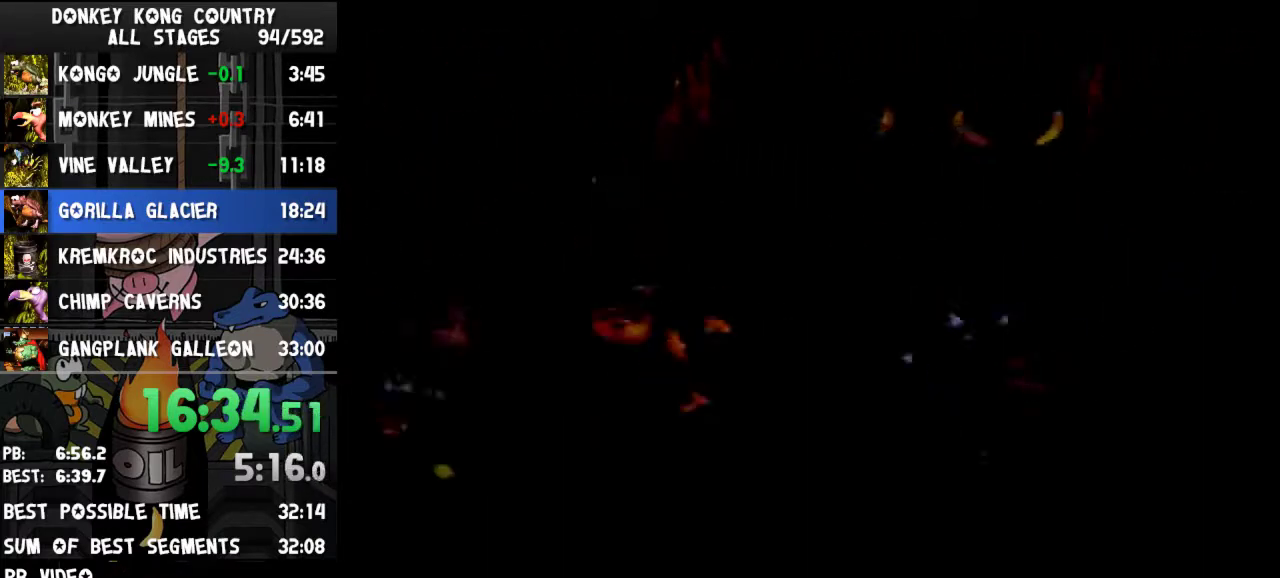
{"buttons": ["Y", "DPAD_RIGHT"], "events": [[67, "B", "down"], [200, "B", "up"]]}
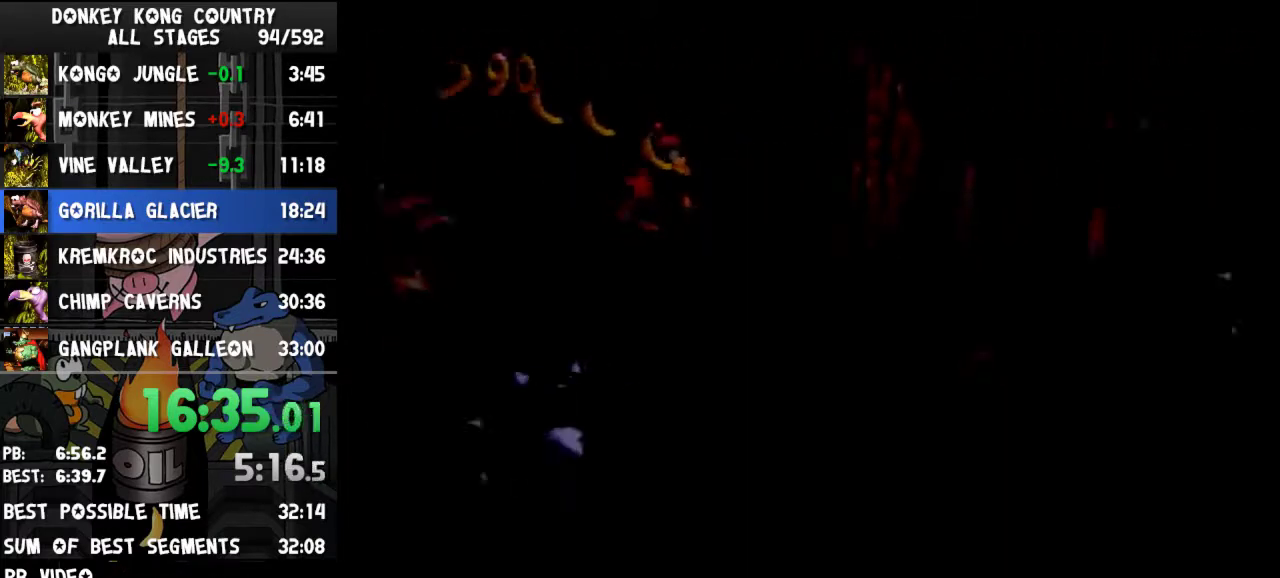
{"buttons": ["Y", "DPAD_RIGHT"], "events": [[233, "Y", "up"], [267, "Y", "down"]]}
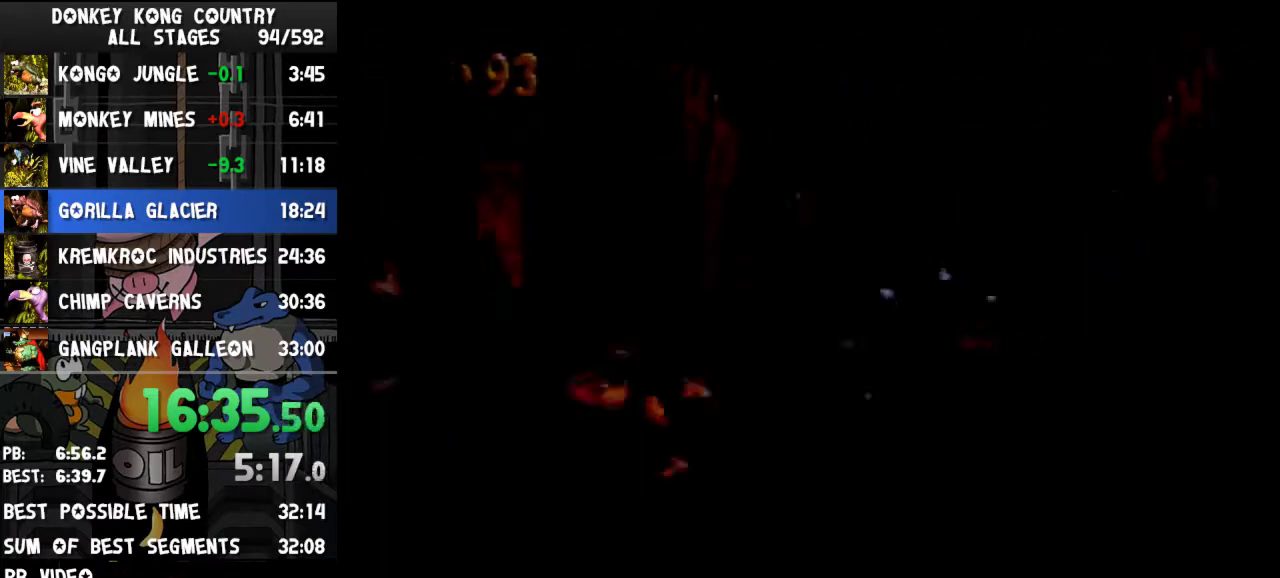
{"buttons": ["Y", "DPAD_RIGHT"], "events": [[67, "B", "down"], [200, "B", "up"]]}
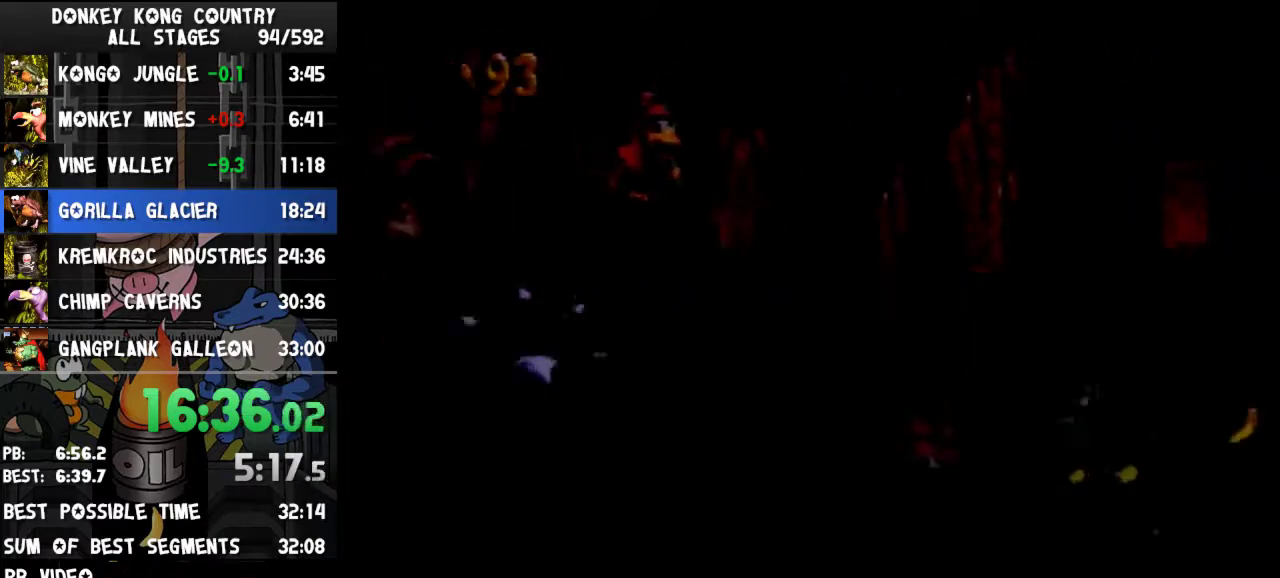
{"buttons": ["Y", "DPAD_RIGHT"], "events": [[200, "Y", "up"], [267, "Y", "down"]]}
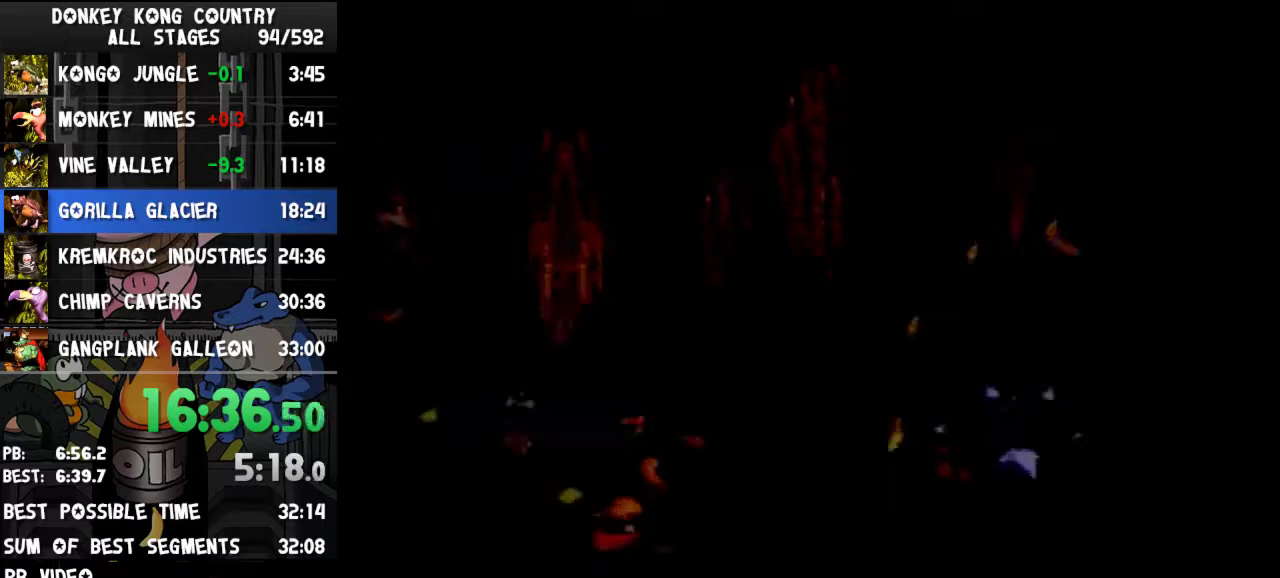
{"buttons": ["B", "Y", "DPAD_RIGHT"], "events": [[133, "B", "down"]]}
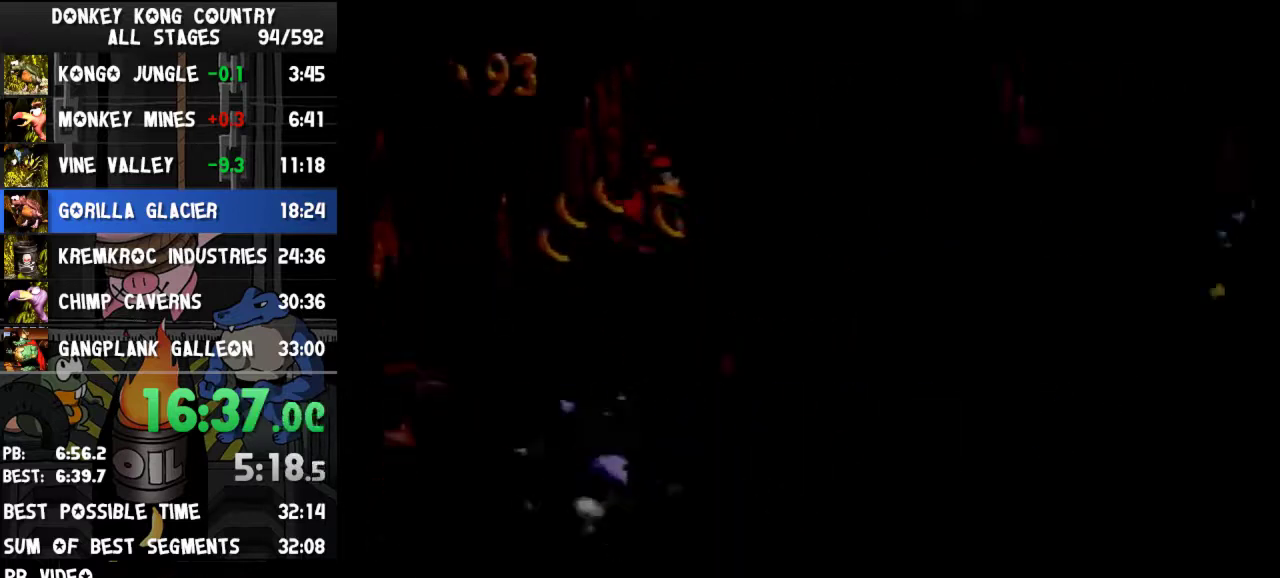
{"buttons": ["B", "Y", "DPAD_RIGHT"], "events": [[200, "B", "up"], [233, "Y", "up"], [267, "Y", "down"], [467, "B", "down"]]}
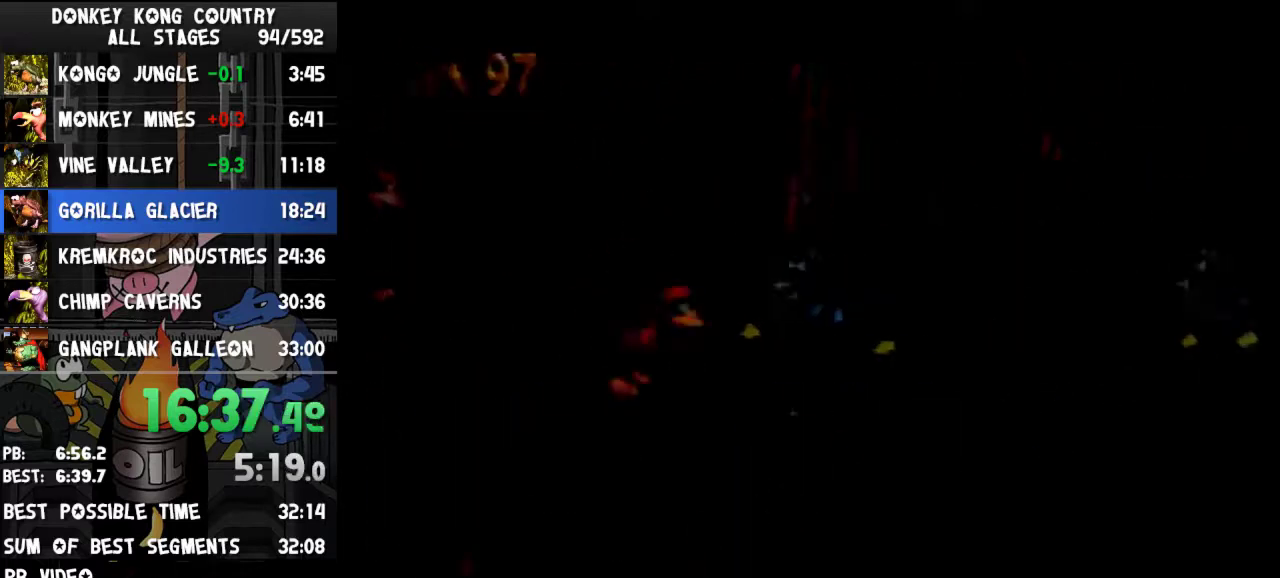
{"buttons": ["B", "Y", "DPAD_RIGHT"]}
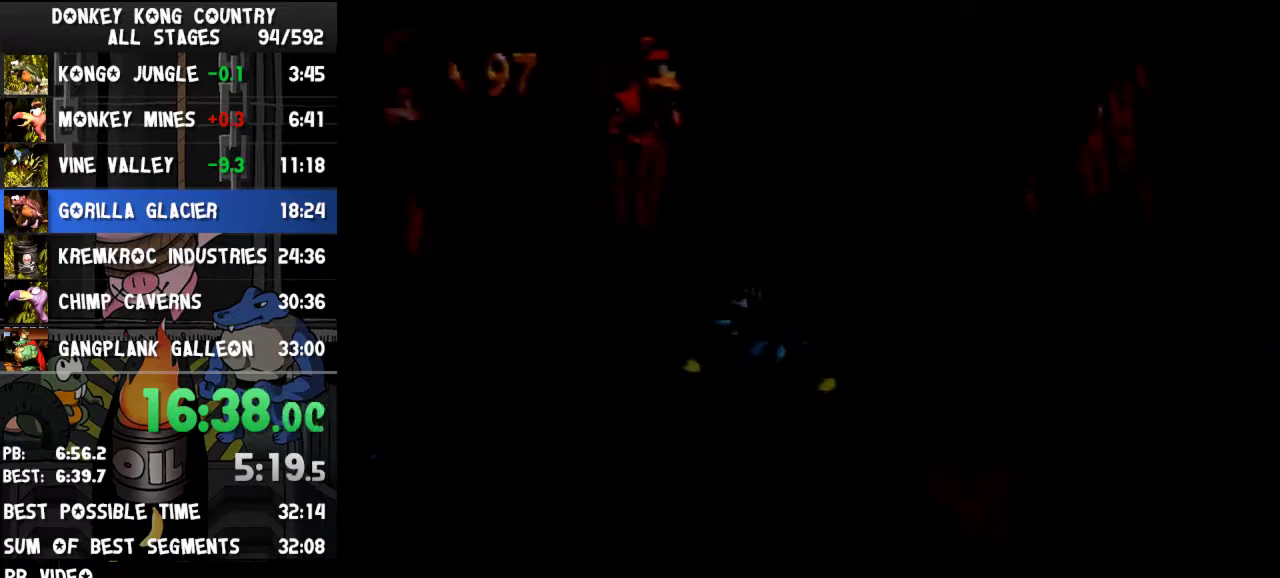
{"buttons": ["B", "Y", "DPAD_RIGHT"], "events": [[100, "DPAD_LEFT", "down"], [100, "DPAD_RIGHT", "up"], [200, "DPAD_DOWN", "down"], [200, "DPAD_LEFT", "up"], [233, "DPAD_RIGHT", "down"], [267, "DPAD_DOWN", "up"]]}
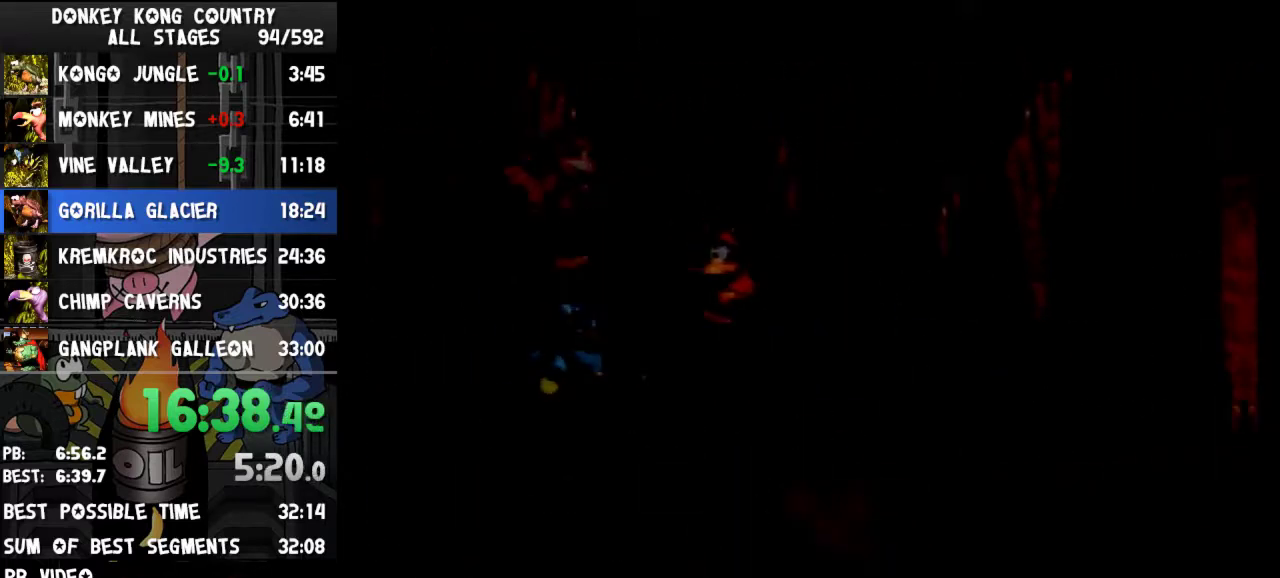
{"buttons": ["B", "Y", "DPAD_RIGHT"], "events": [[167, "B", "up"], [167, "Y", "up"], [233, "Y", "down"], [500, "B", "down"]]}
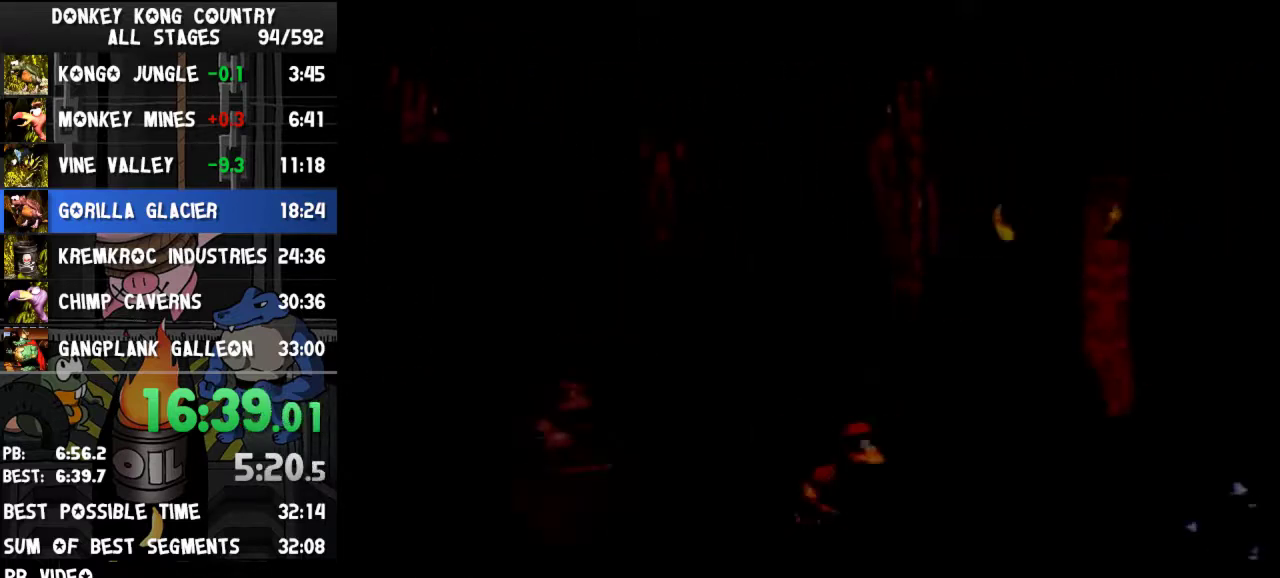
{"buttons": ["B", "Y", "DPAD_RIGHT"]}
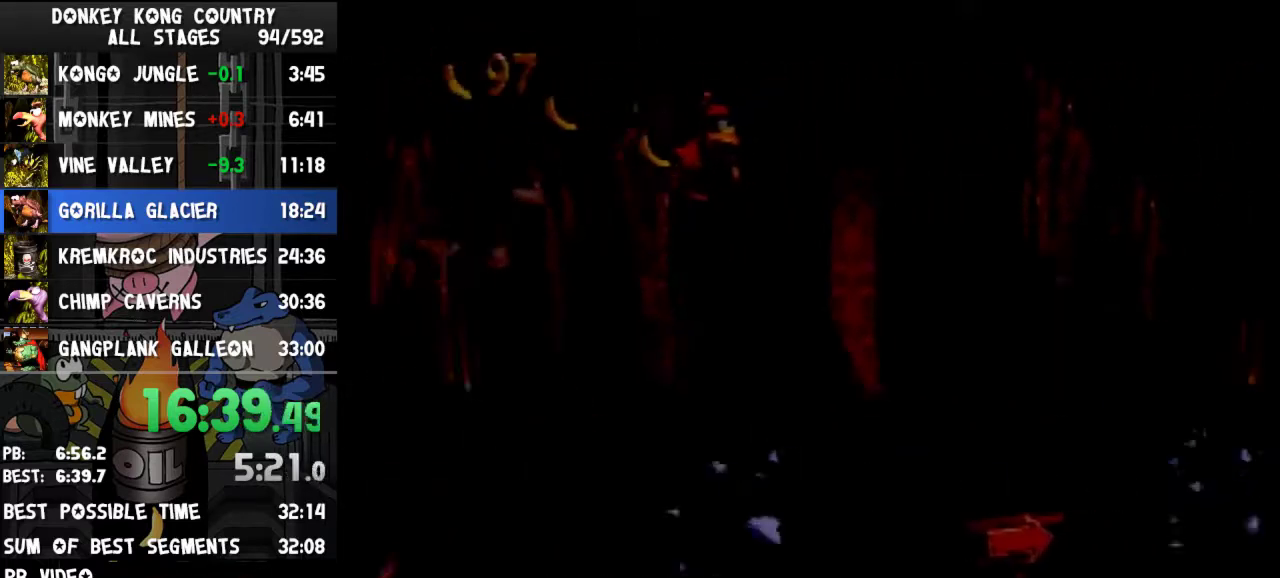
{"buttons": ["B", "Y", "DPAD_RIGHT"], "events": [[233, "B", "up"], [433, "B", "down"]]}
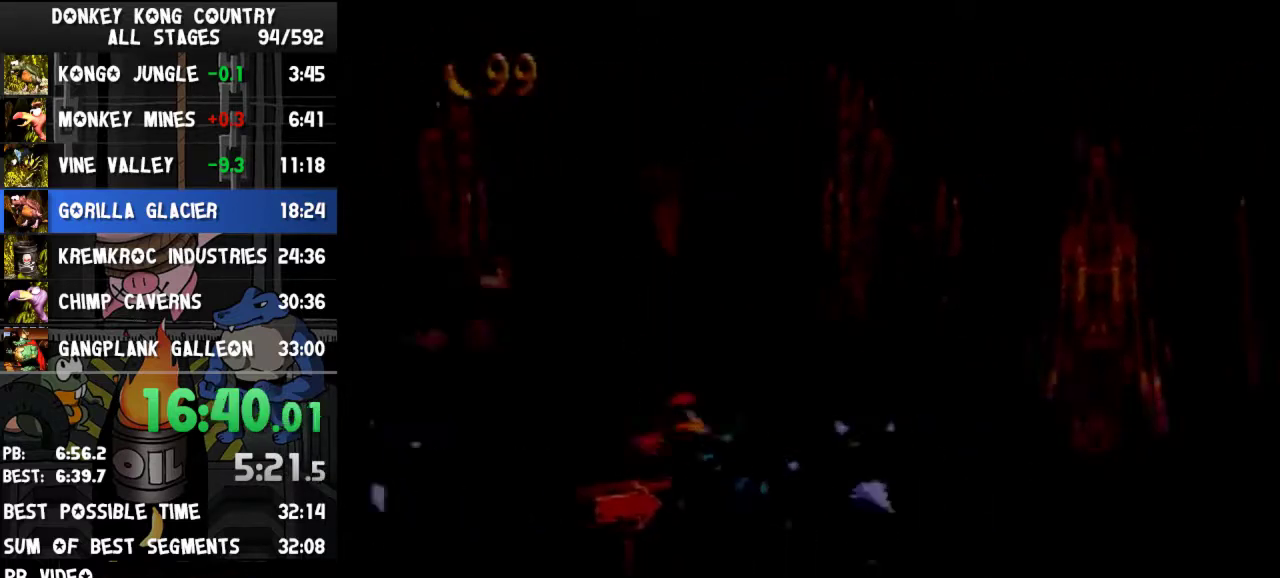
{"buttons": ["B", "Y", "DPAD_RIGHT"]}
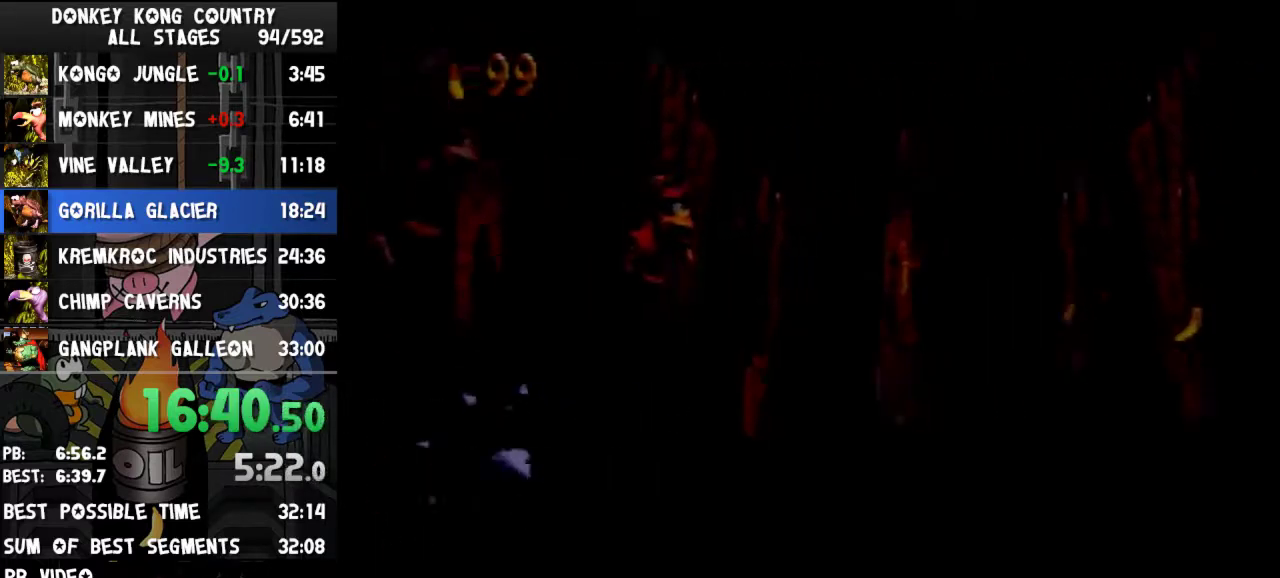
{"buttons": ["Y", "DPAD_RIGHT"], "events": [[300, "B", "up"], [300, "Y", "up"], [333, "Y", "down"]]}
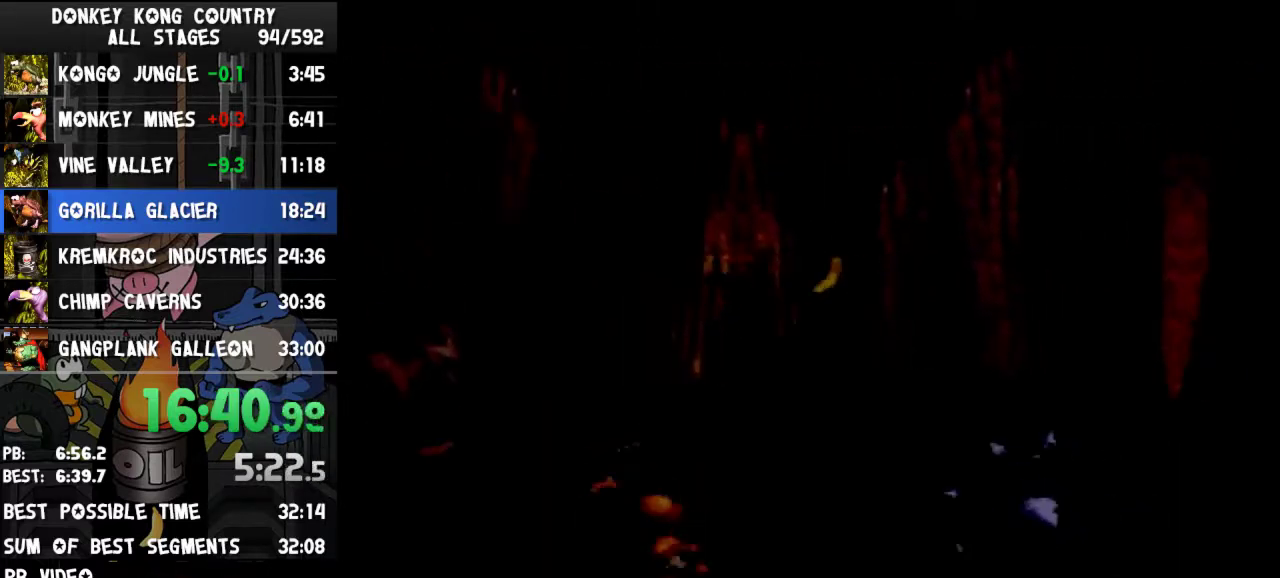
{"buttons": ["B", "Y", "DPAD_RIGHT"], "events": [[167, "B", "down"]]}
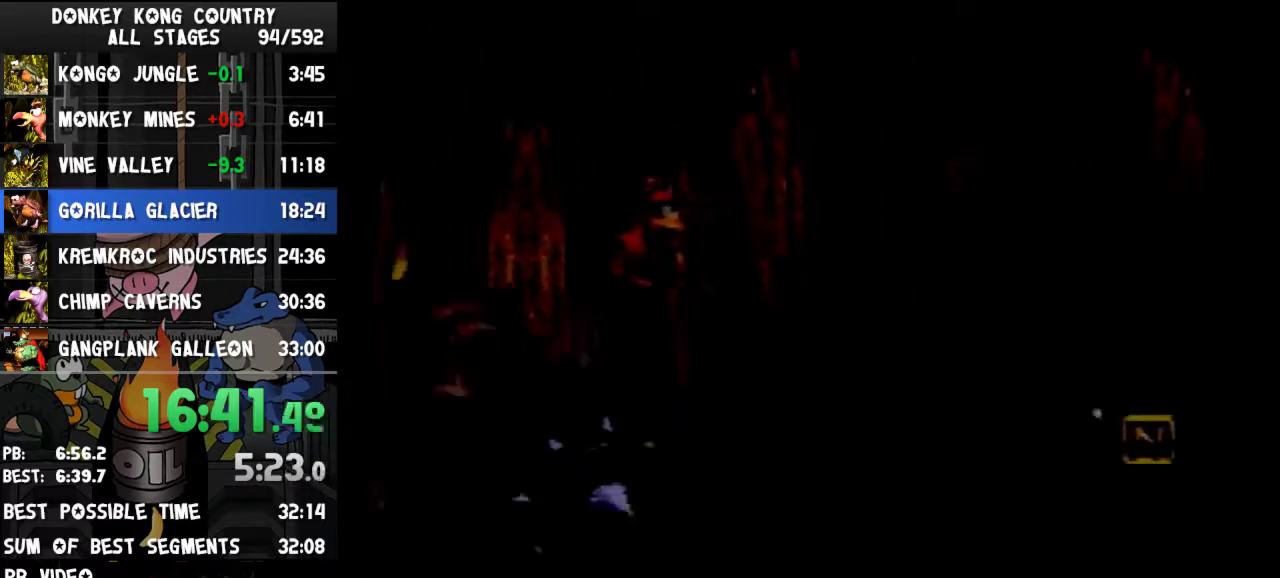
{"buttons": ["Y"], "events": [[133, "B", "up"], [333, "DPAD_RIGHT", "up"]]}
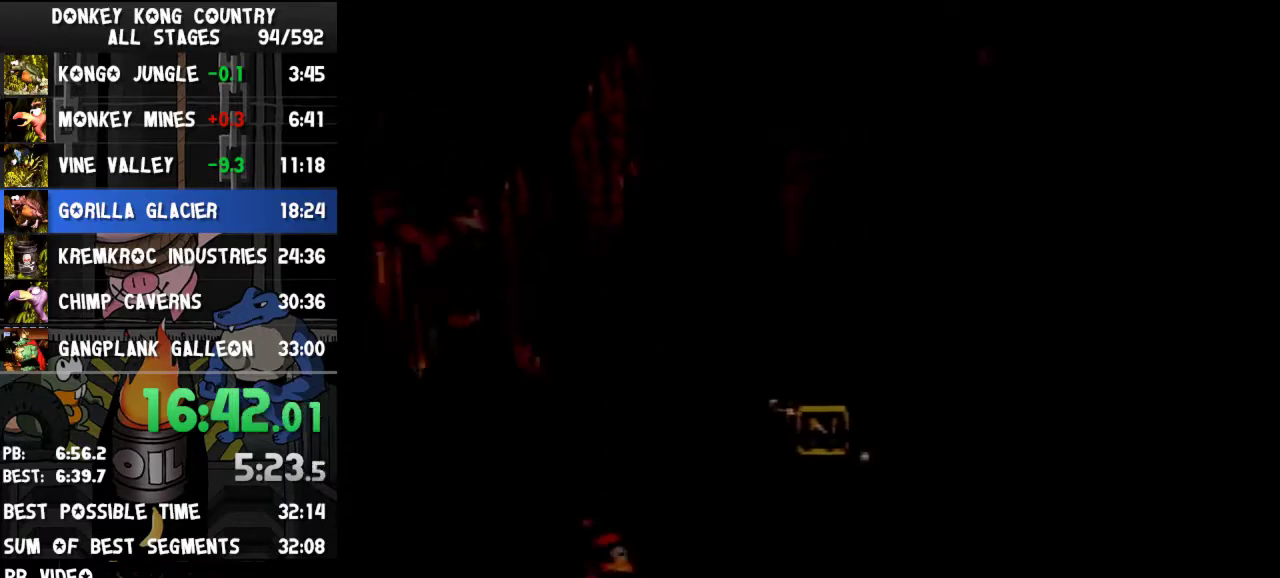
{"buttons": ["Y"], "events": [[67, "B", "down"], [167, "B", "up"]]}
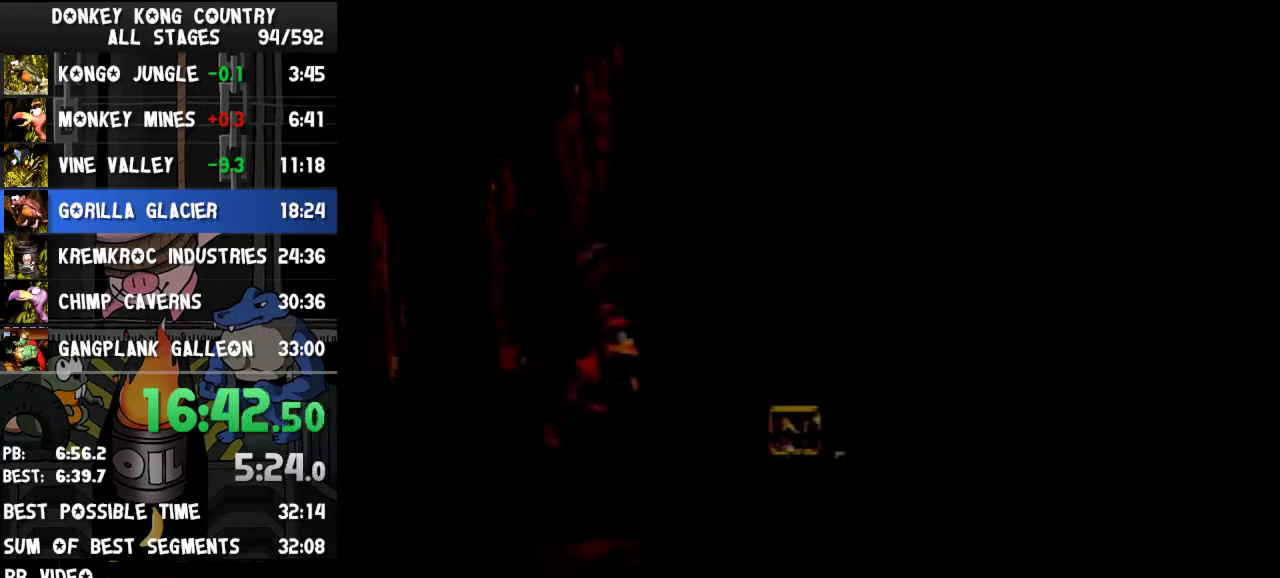
{"buttons": ["B", "Y", "DPAD_RIGHT"], "events": [[100, "DPAD_RIGHT", "down"], [100, "Y", "up"], [133, "Y", "down"], [233, "B", "down"]]}
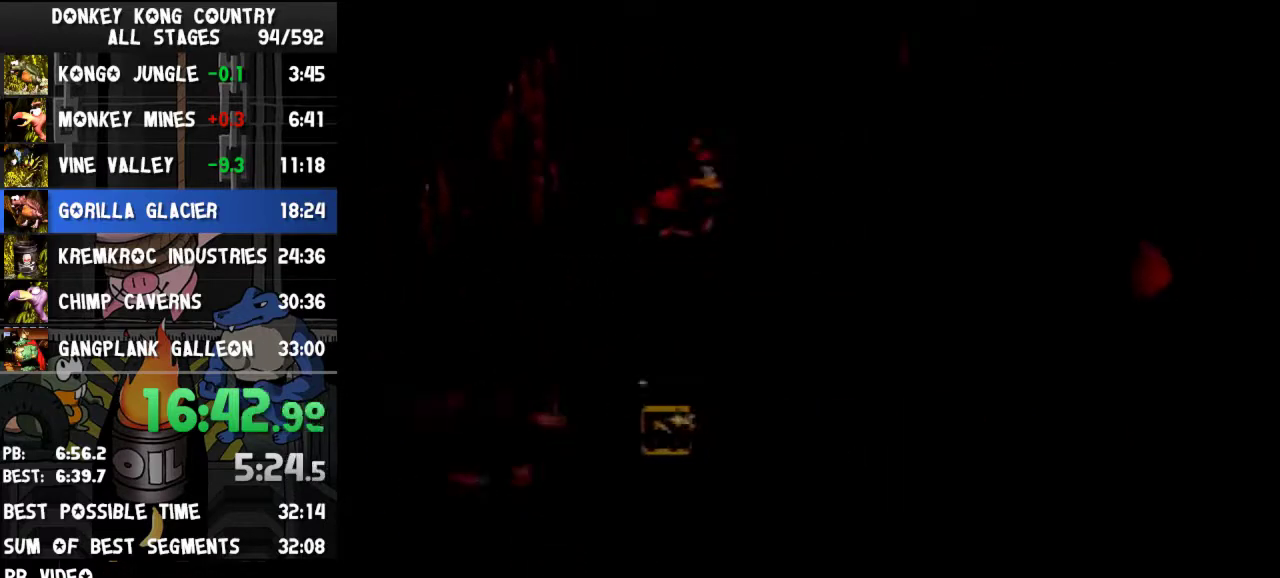
{"buttons": ["Y", "DPAD_RIGHT"], "events": [[300, "B", "up"], [300, "Y", "up"], [367, "Y", "down"]]}
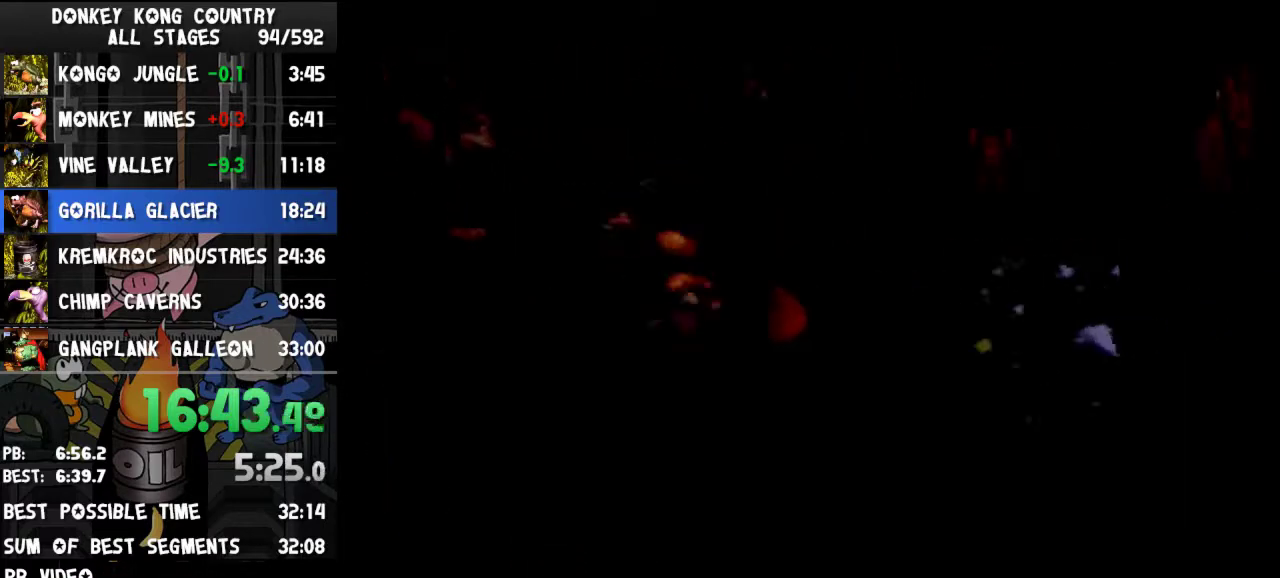
{"buttons": ["Y", "DPAD_RIGHT"], "events": [[133, "B", "down"], [267, "B", "up"]]}
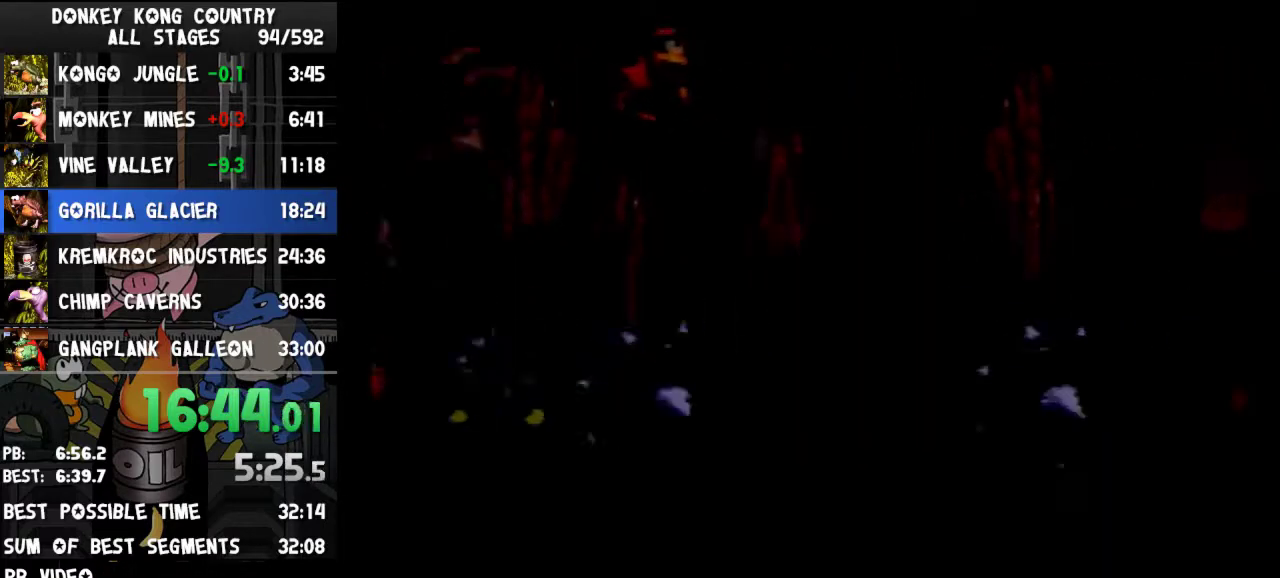
{"buttons": ["B", "Y", "DPAD_RIGHT"], "events": [[200, "DPAD_RIGHT", "up"], [333, "DPAD_RIGHT", "down"], [367, "B", "down"]]}
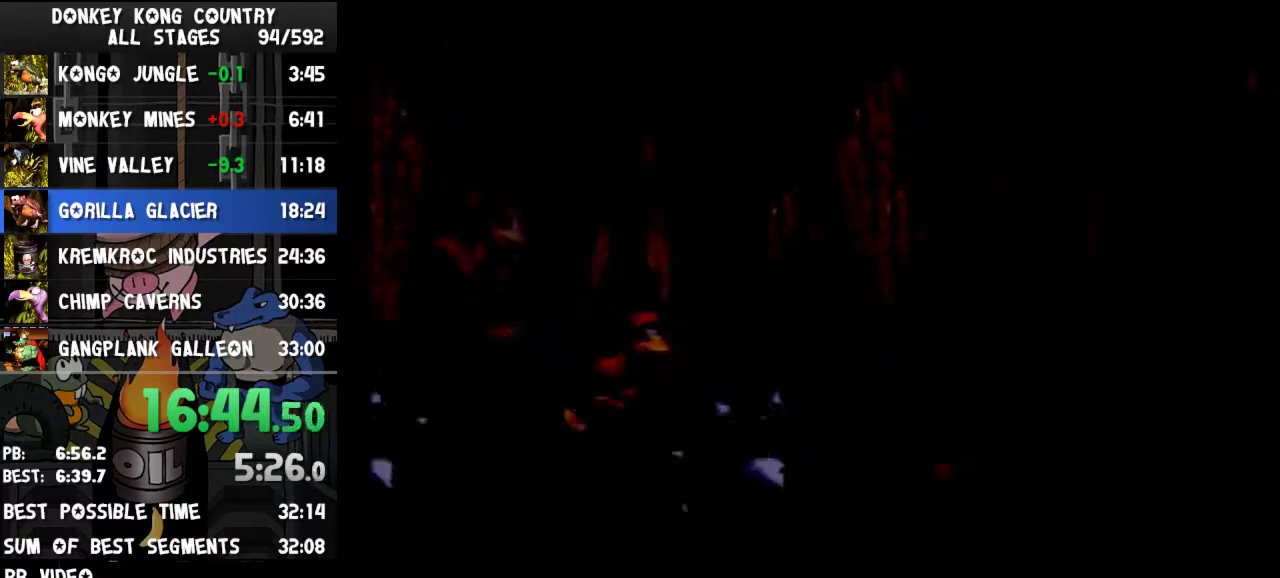
{"buttons": ["B", "Y", "DPAD_RIGHT"]}
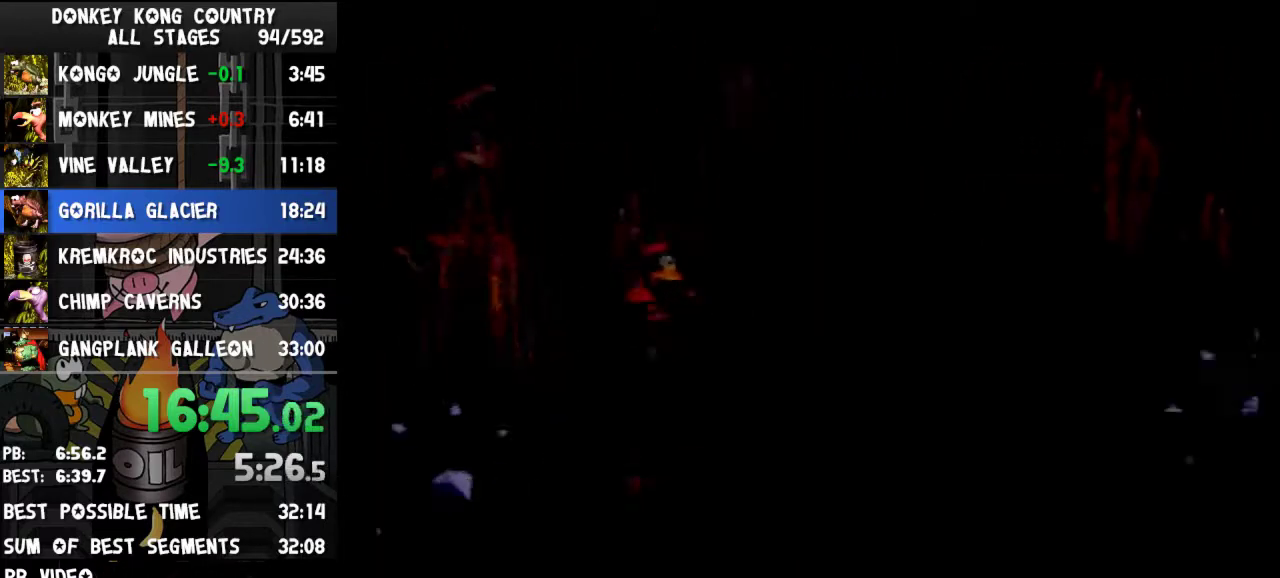
{"buttons": ["B", "Y", "DPAD_RIGHT"], "events": [[100, "B", "up"], [133, "Y", "up"], [200, "Y", "down"], [467, "B", "down"]]}
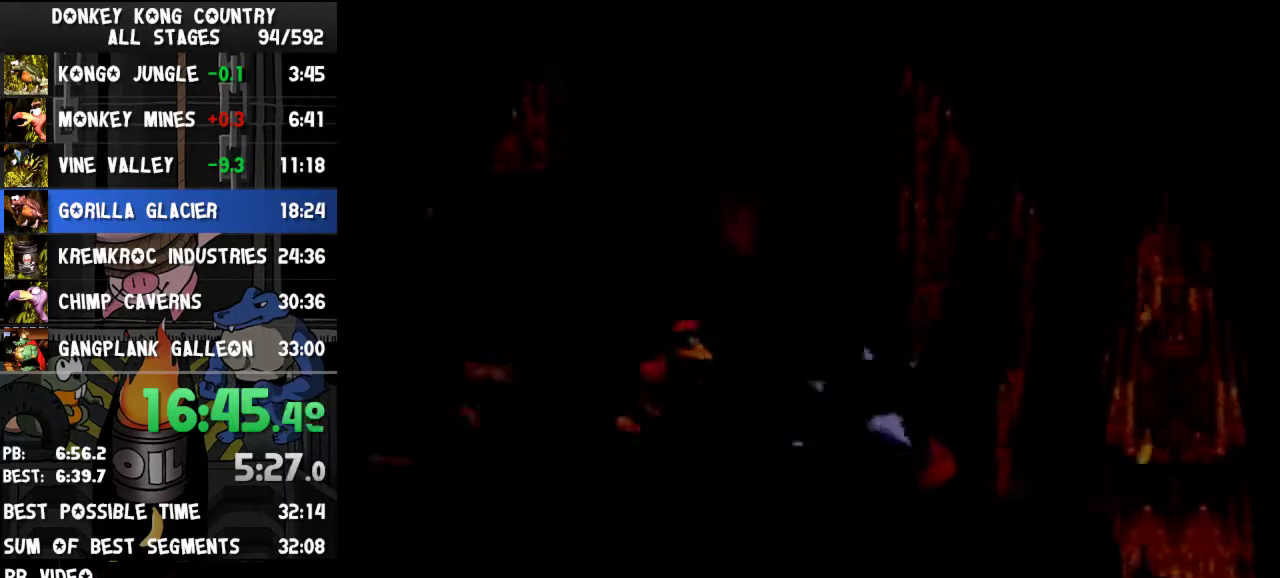
{"buttons": ["Y", "DPAD_RIGHT"], "events": [[267, "B", "up"]]}
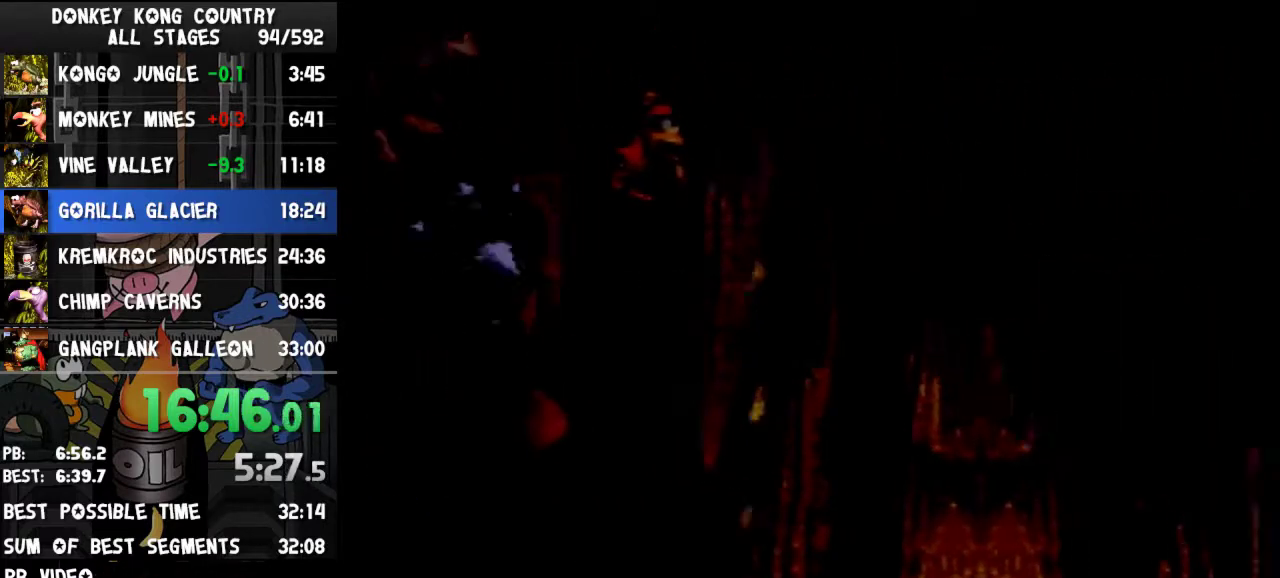
{"buttons": ["Y", "DPAD_RIGHT"]}
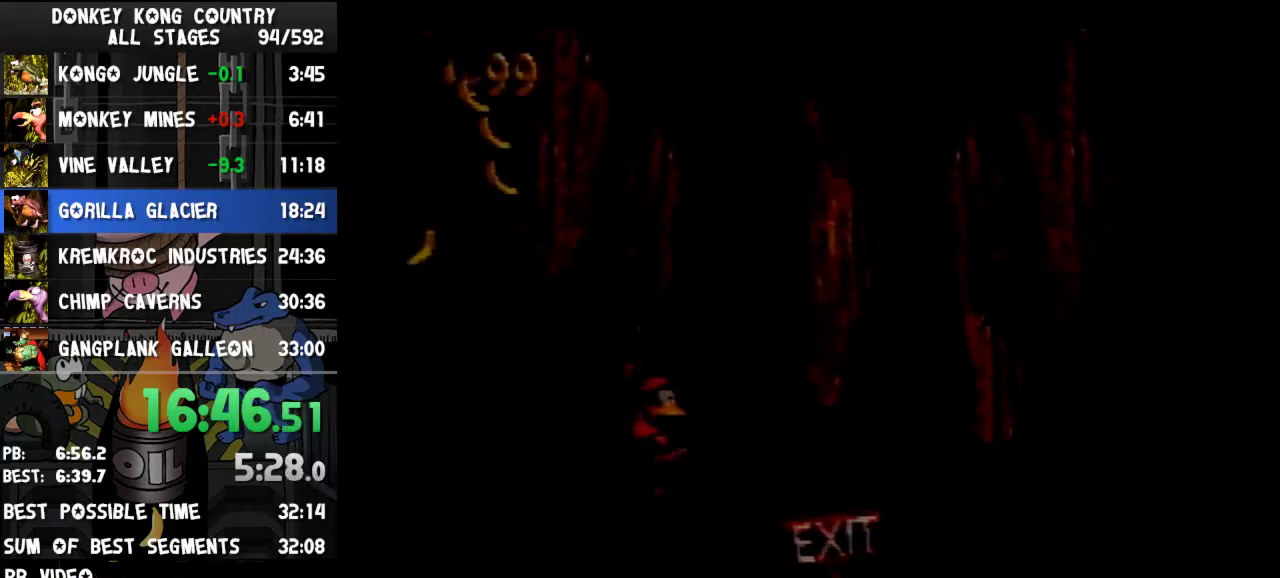
{"buttons": ["Y", "DPAD_RIGHT"], "events": [[200, "Y", "up"], [267, "Y", "down"]]}
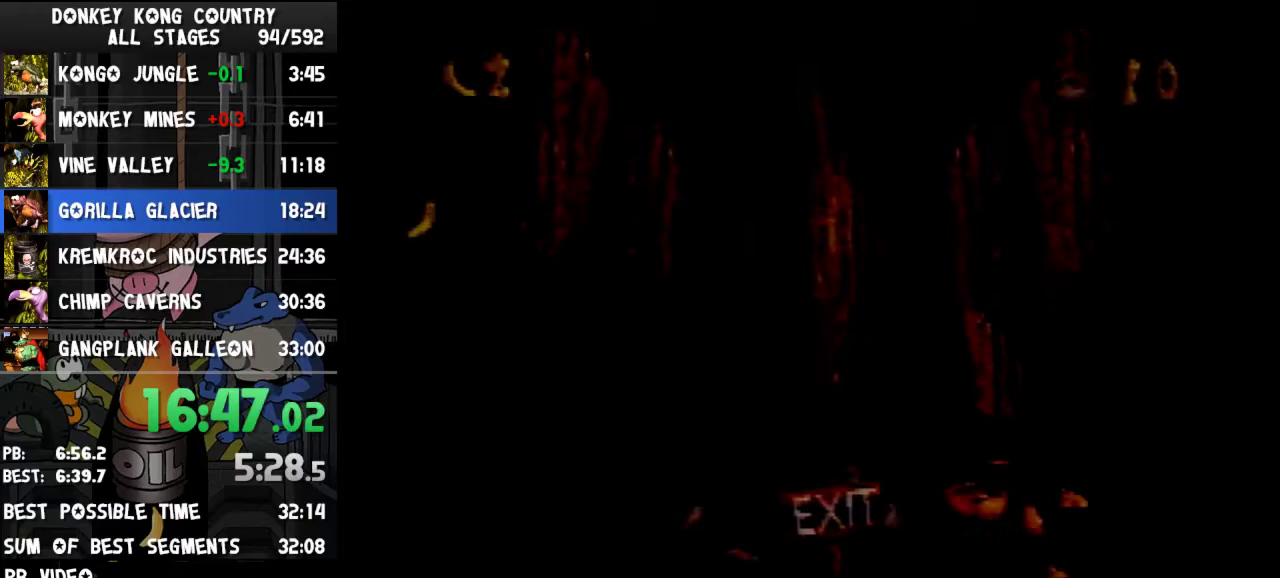
{"buttons": ["Y", "DPAD_RIGHT"]}
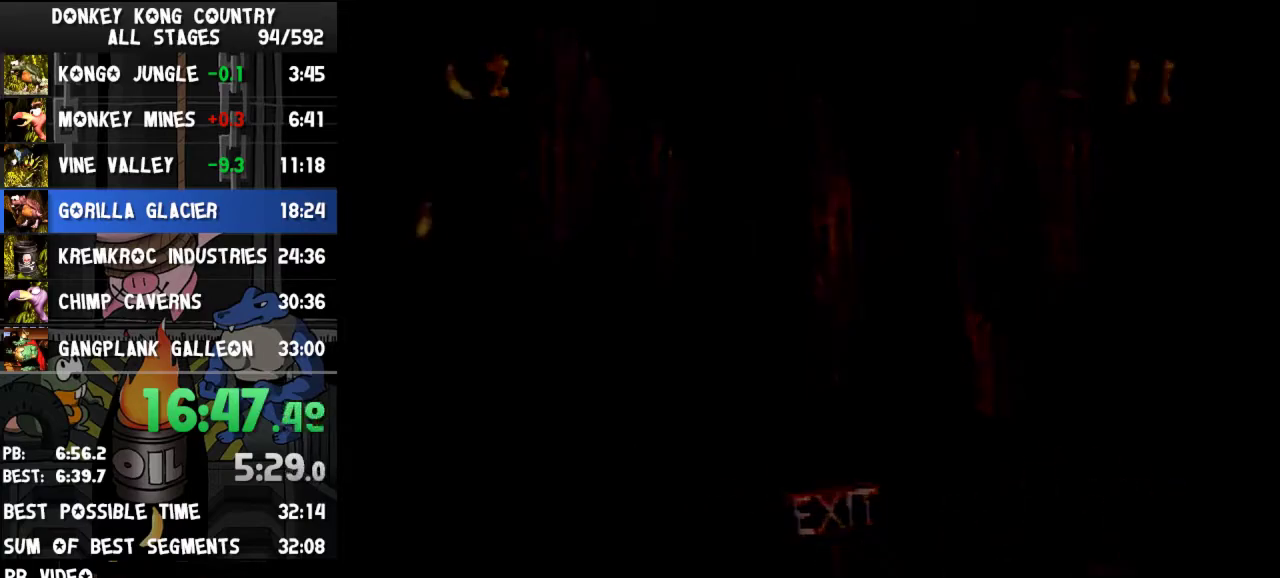
{"buttons": ["Y"], "events": [[467, "DPAD_RIGHT", "up"]]}
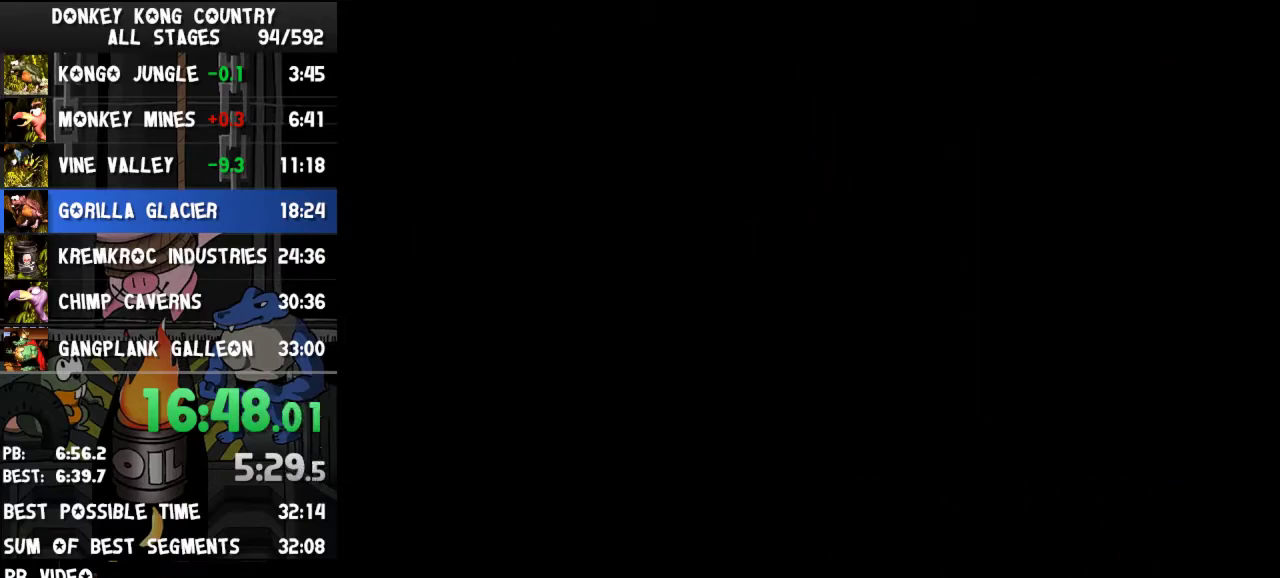
{"buttons": [], "events": [[33, "Y", "up"]]}